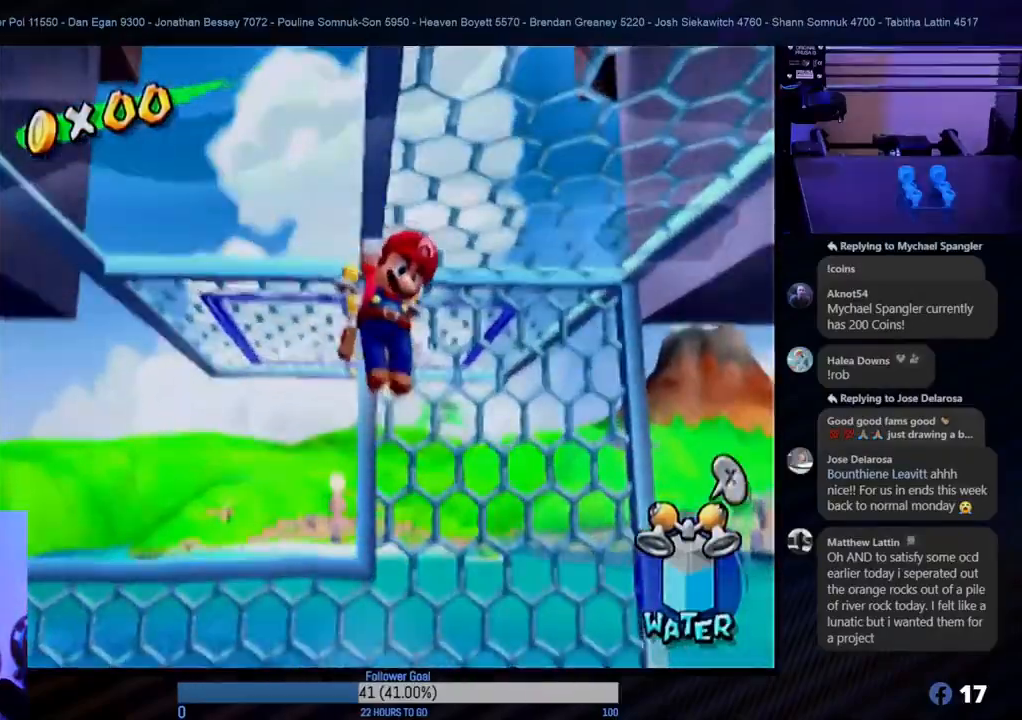
Gameplay with a controller (Nintendo layout); each line is a JSON object with the inputs held at the frame after it. "events" lists button and stick changes between this image and that frame as [ms after this image, input, new state], when the widget could be followed in between. Not read: L3 R3.
{"buttons": [], "left_stick": "up-right", "right_stick": "center", "events": [[217, "R1", "up"], [317, "left_stick", "right"], [417, "left_stick", "up-right"]]}
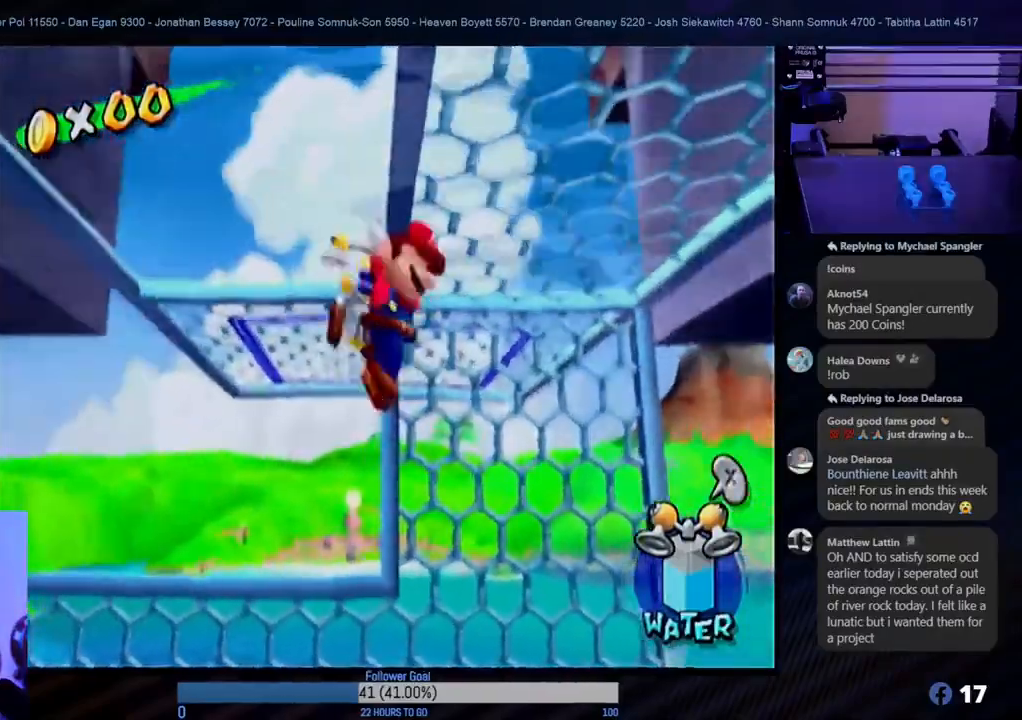
{"buttons": [], "left_stick": "up-left", "right_stick": "center", "events": [[417, "left_stick", "up-left"]]}
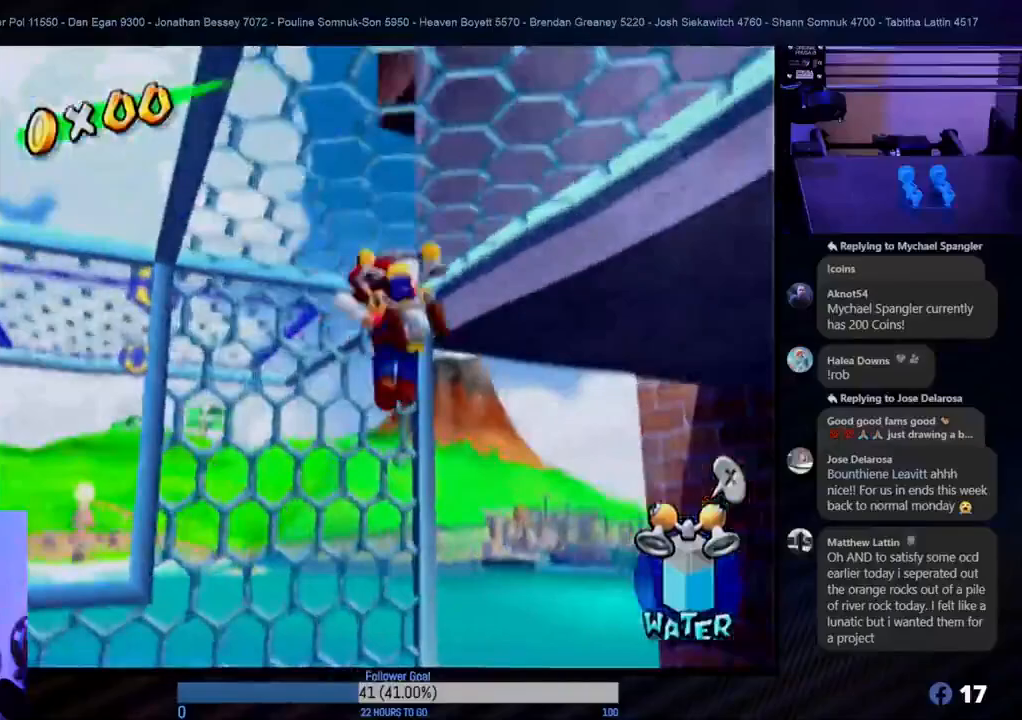
{"buttons": [], "left_stick": "down", "right_stick": "center", "events": [[383, "left_stick", "down"]]}
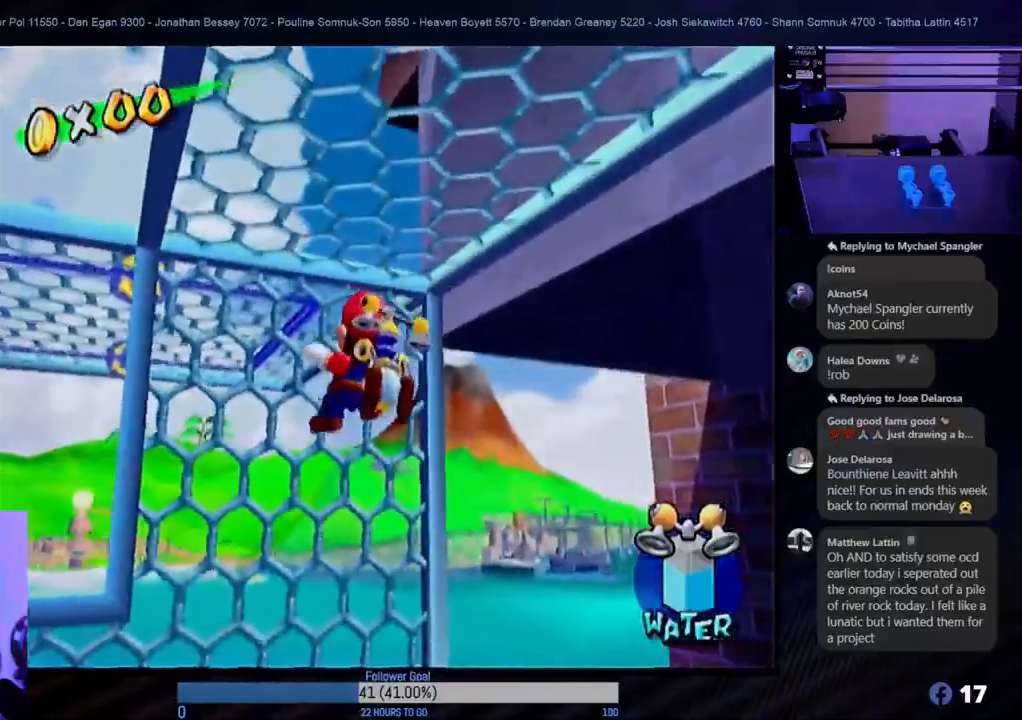
{"buttons": [], "left_stick": "down", "right_stick": "center", "events": []}
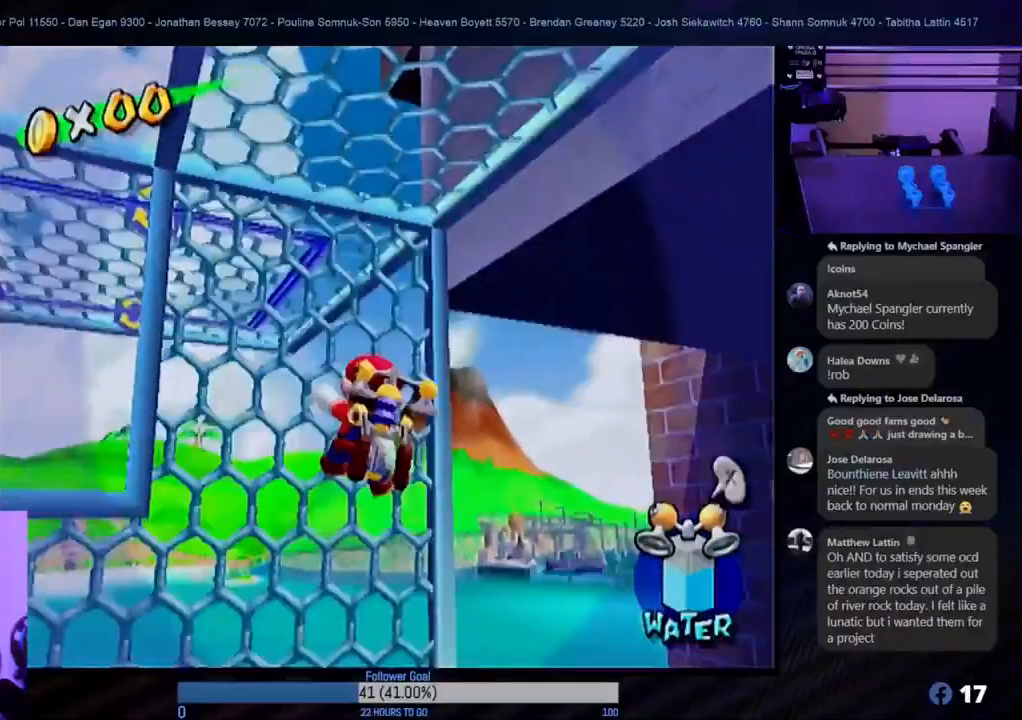
{"buttons": [], "left_stick": "down-left", "right_stick": "center", "events": [[83, "left_stick", "down-left"]]}
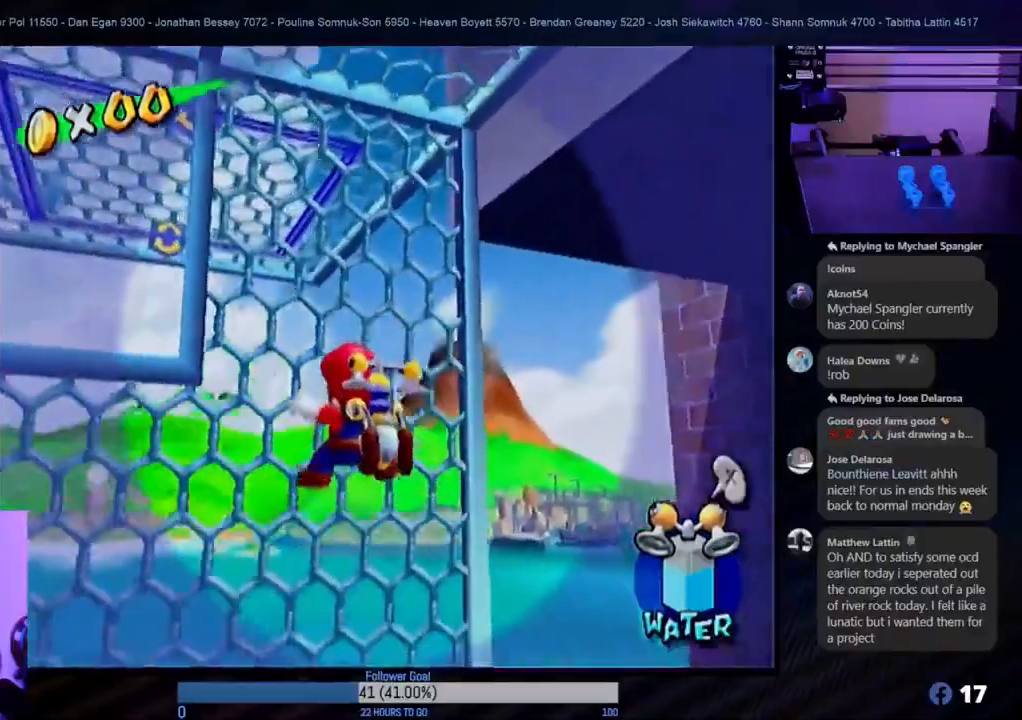
{"buttons": [], "left_stick": "left", "right_stick": "center", "events": [[217, "left_stick", "left"]]}
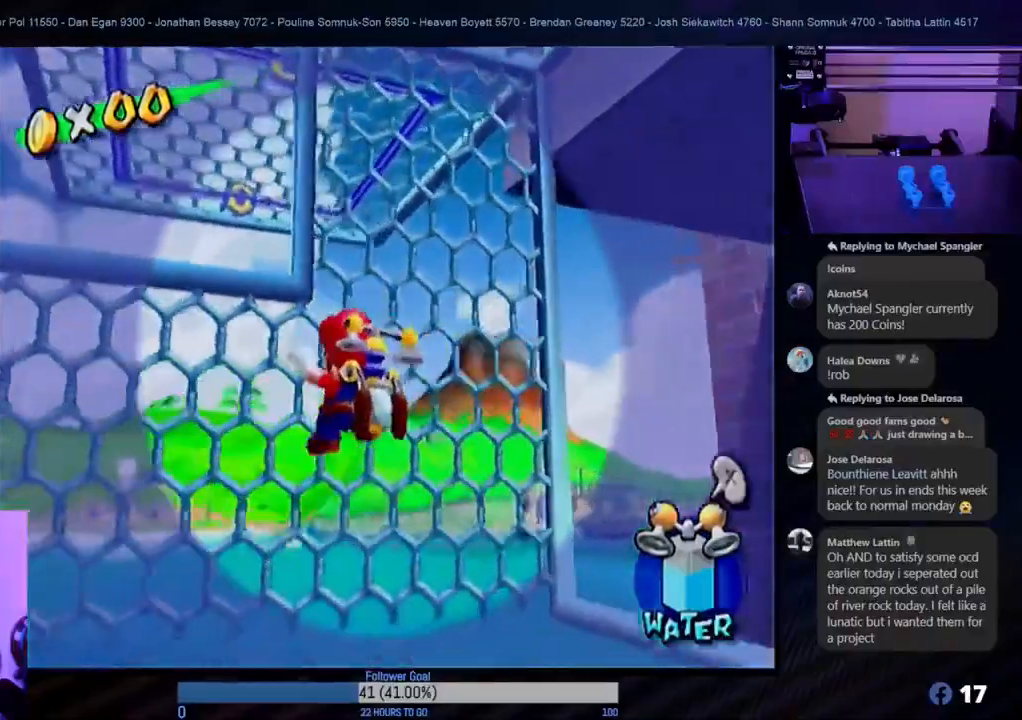
{"buttons": [], "left_stick": "up-left", "right_stick": "center", "events": [[417, "left_stick", "up-left"]]}
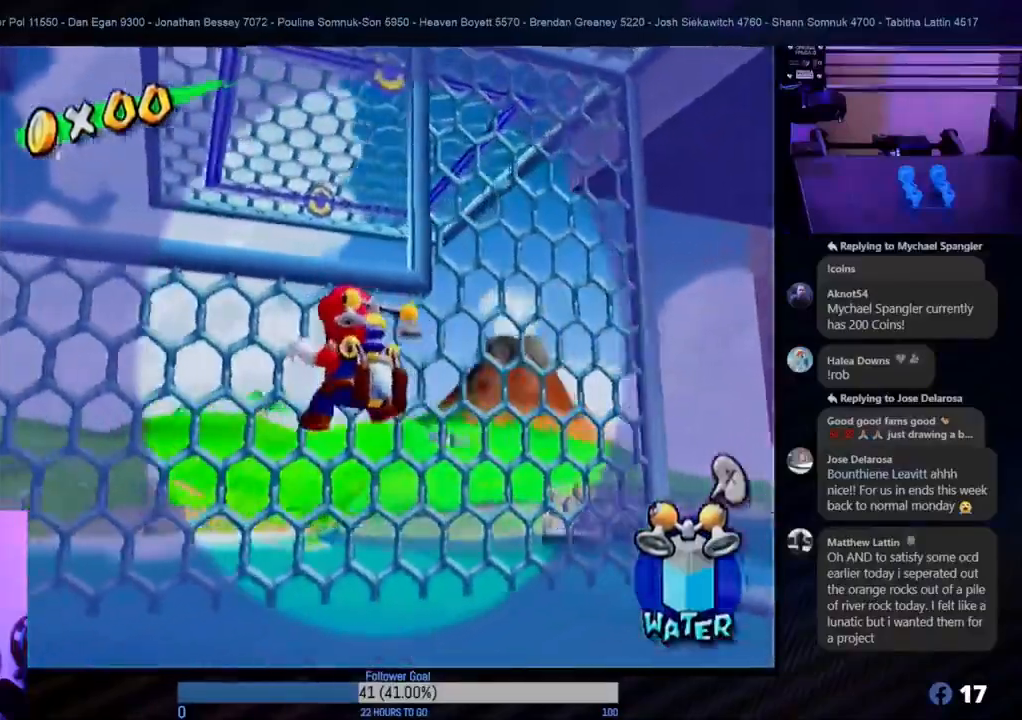
{"buttons": [], "left_stick": "center", "right_stick": "center", "events": [[217, "left_stick", "up"], [350, "left_stick", "center"]]}
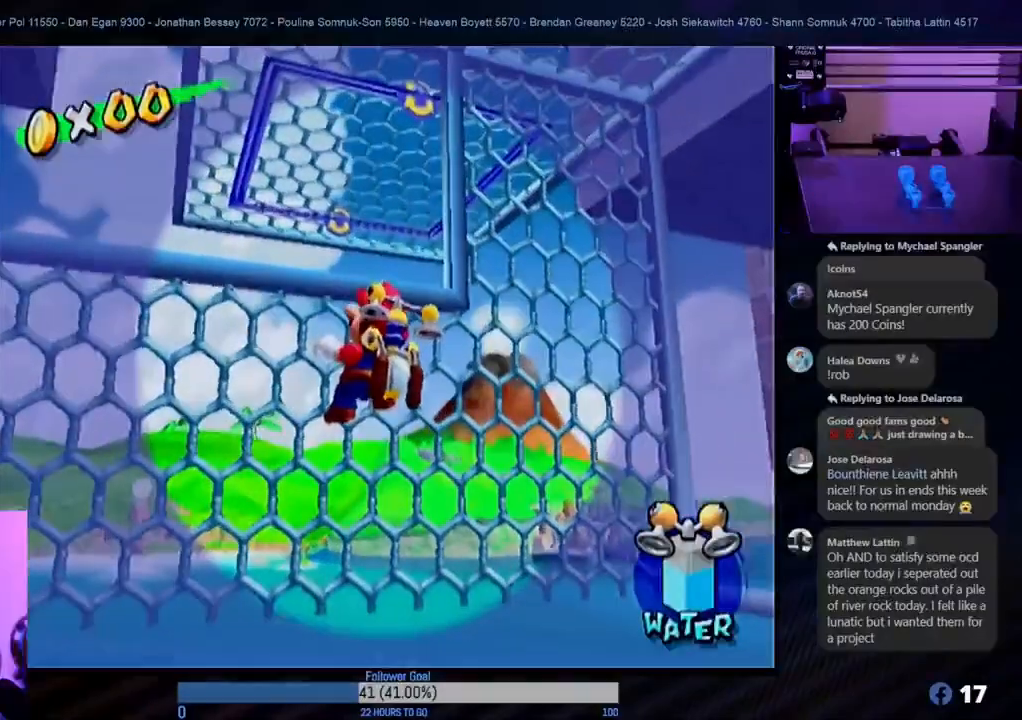
{"buttons": ["A", "R1"], "left_stick": "up", "right_stick": "center", "events": [[67, "left_stick", "up"], [233, "A", "down"], [500, "R1", "down"]]}
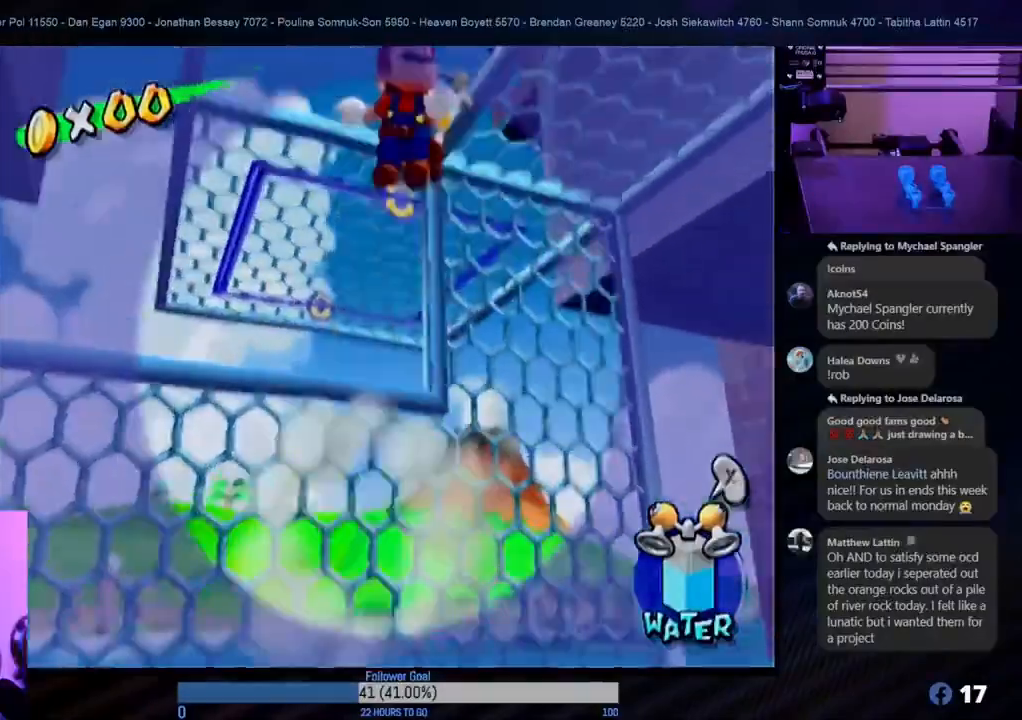
{"buttons": ["R1"], "left_stick": "up", "right_stick": "center", "events": [[167, "A", "up"], [200, "left_stick", "up-left"], [333, "left_stick", "up"]]}
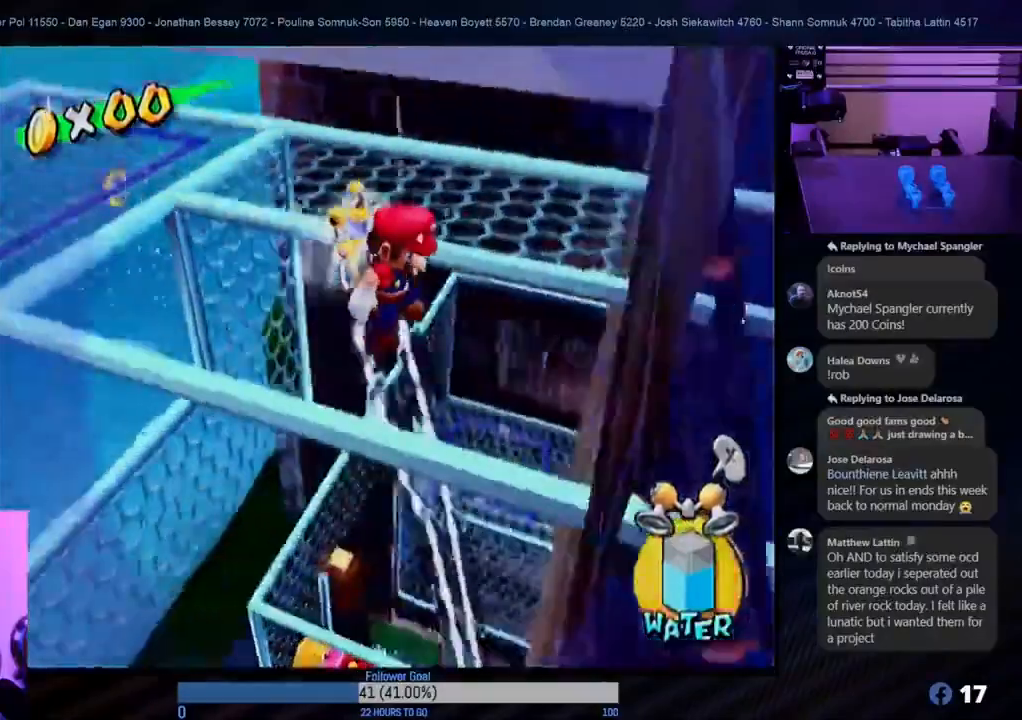
{"buttons": ["R1"], "left_stick": "up-left", "right_stick": "center", "events": [[200, "left_stick", "up-left"]]}
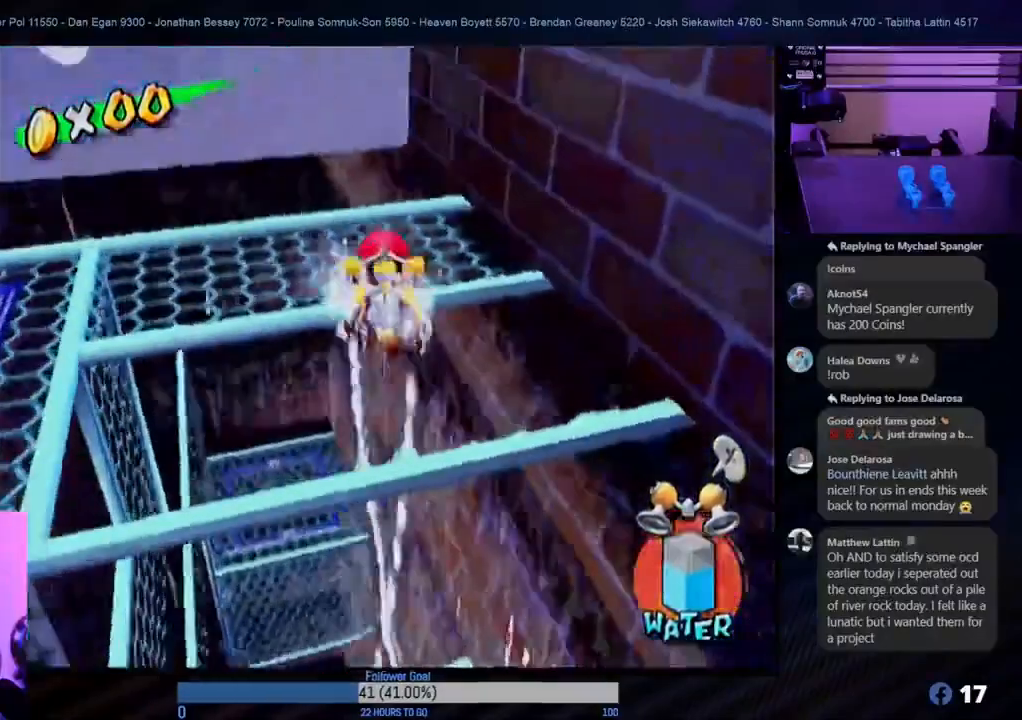
{"buttons": ["R1"], "left_stick": "up-left", "right_stick": "center", "events": [[283, "left_stick", "up"], [433, "left_stick", "up-left"]]}
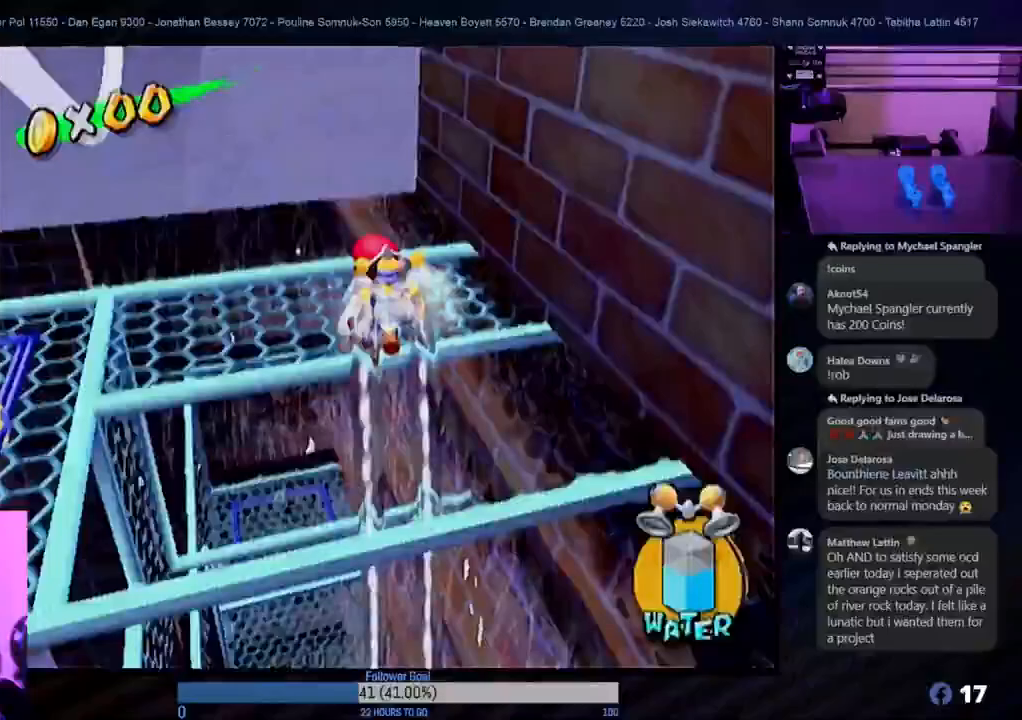
{"buttons": [], "left_stick": "center", "right_stick": "center", "events": [[133, "R1", "up"], [150, "left_stick", "center"]]}
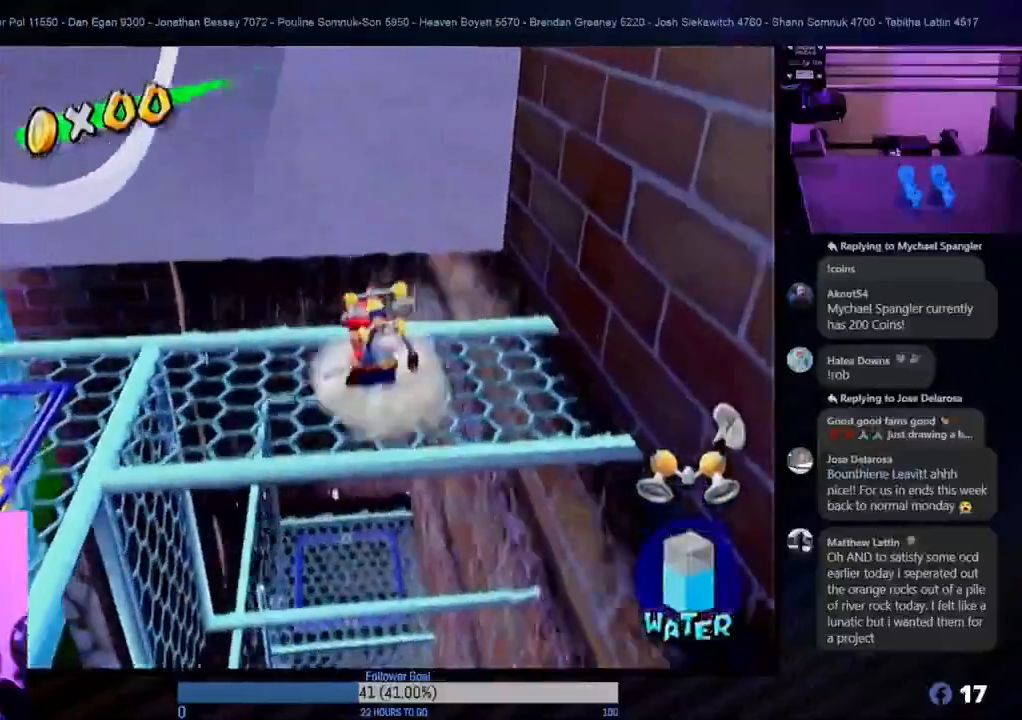
{"buttons": [], "left_stick": "center", "right_stick": "center", "events": [[83, "left_stick", "down-left"], [350, "left_stick", "center"]]}
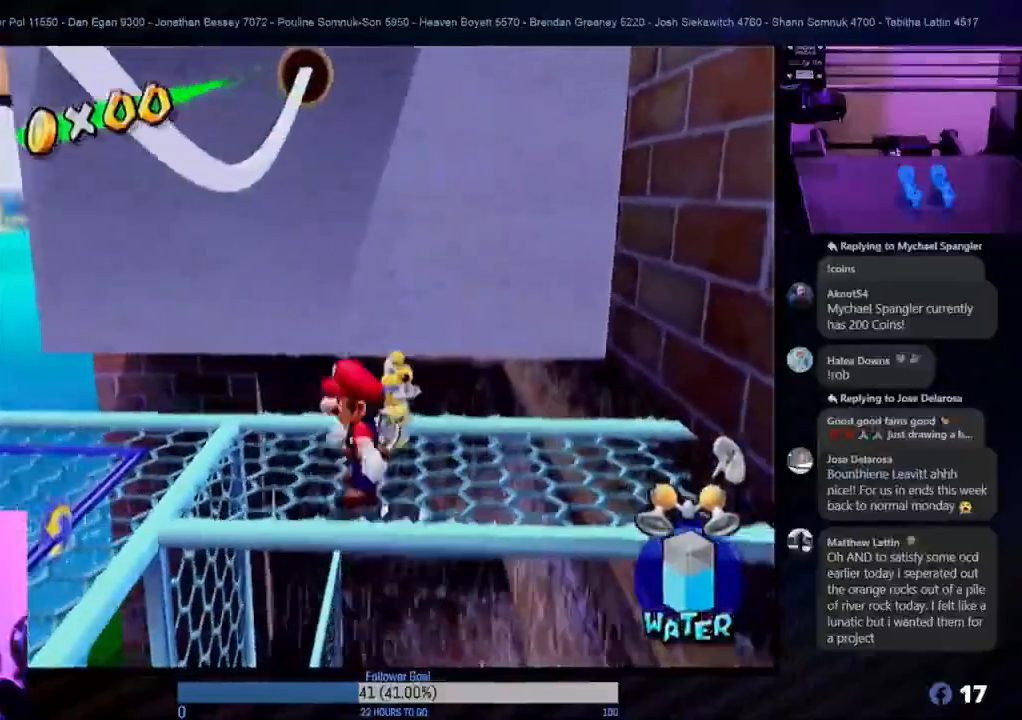
{"buttons": [], "left_stick": "center", "right_stick": "center", "events": [[267, "left_stick", "left"], [467, "left_stick", "center"]]}
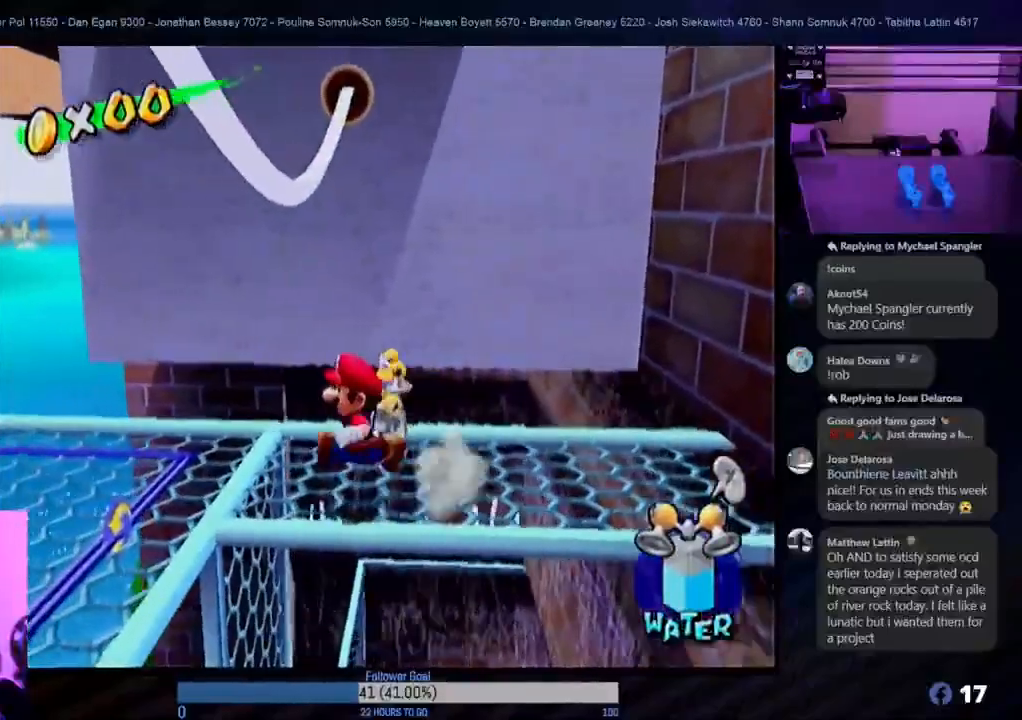
{"buttons": ["A"], "left_stick": "center", "right_stick": "center", "events": [[333, "A", "down"]]}
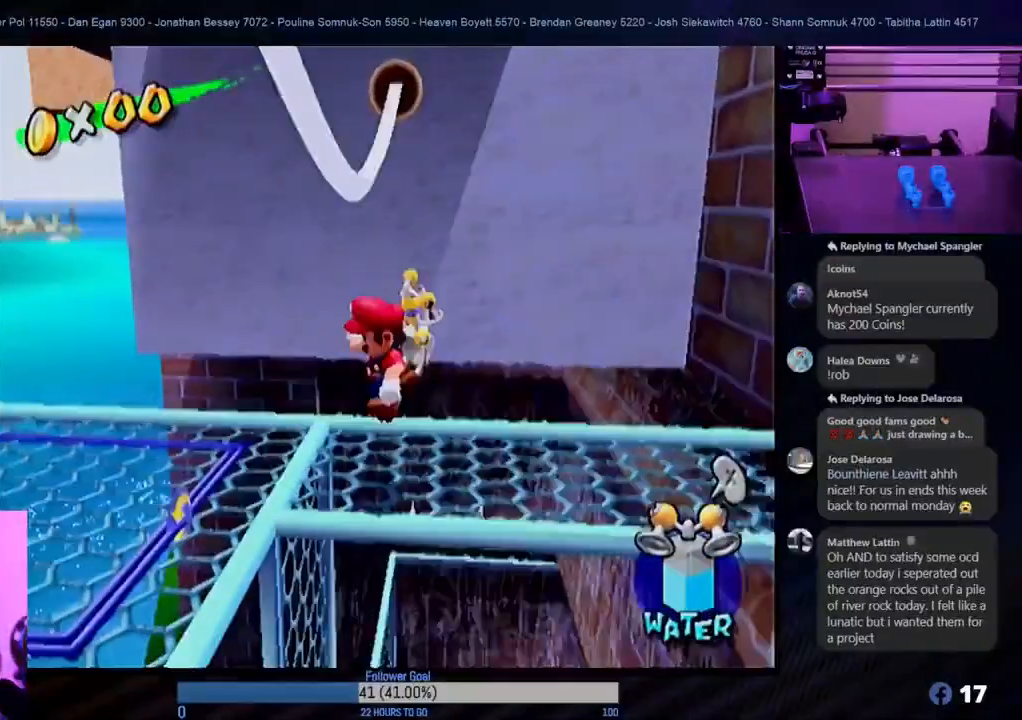
{"buttons": [], "left_stick": "center", "right_stick": "center", "events": [[83, "A", "up"]]}
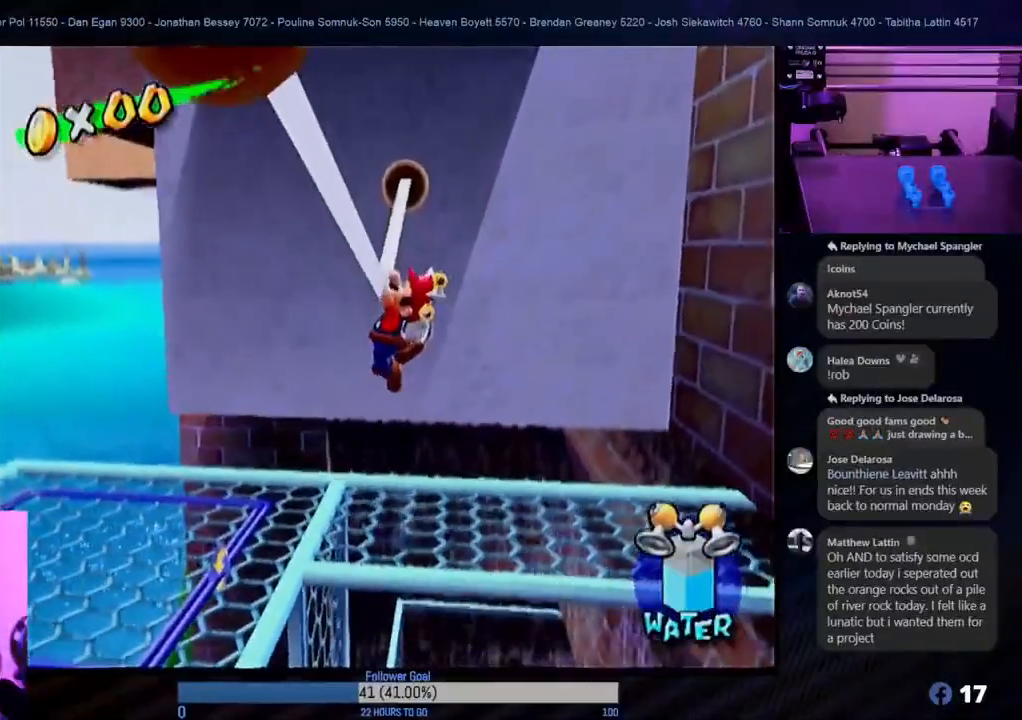
{"buttons": ["A"], "left_stick": "center", "right_stick": "center", "events": [[67, "A", "down"], [250, "A", "up"], [467, "A", "down"]]}
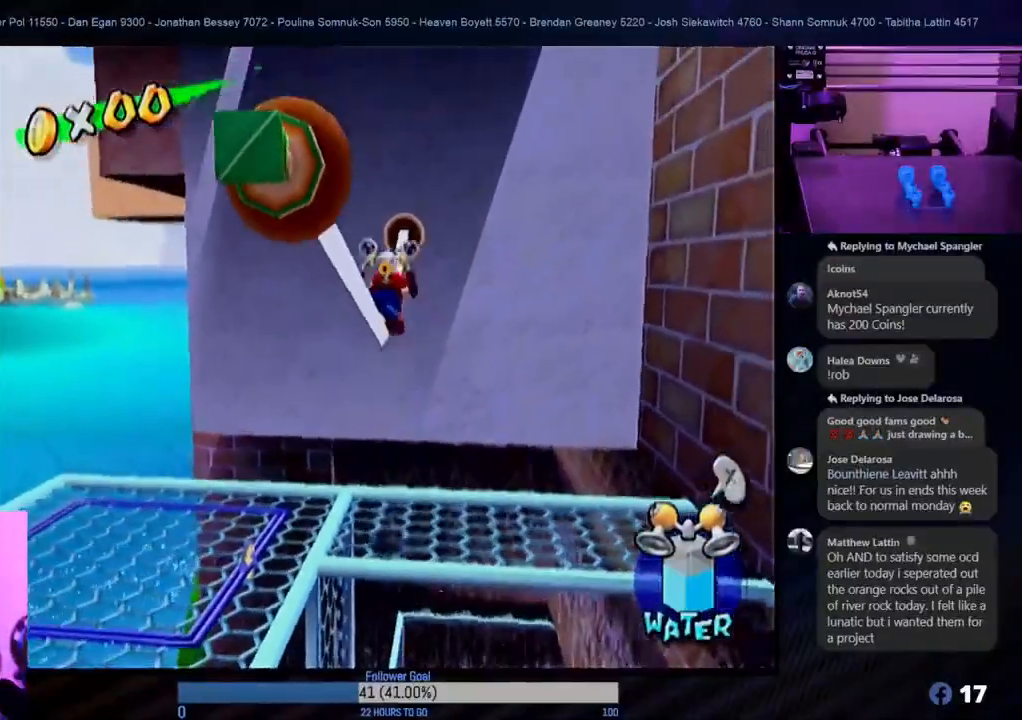
{"buttons": [], "left_stick": "center", "right_stick": "center", "events": [[117, "A", "up"]]}
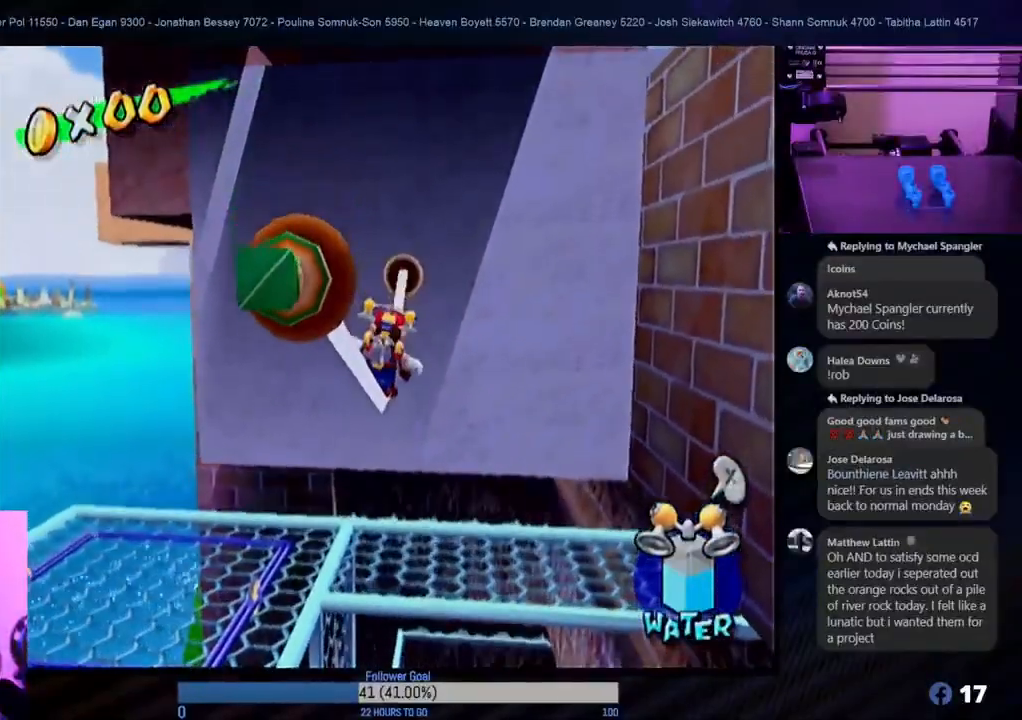
{"buttons": ["A"], "left_stick": "center", "right_stick": "center", "events": [[83, "A", "down"]]}
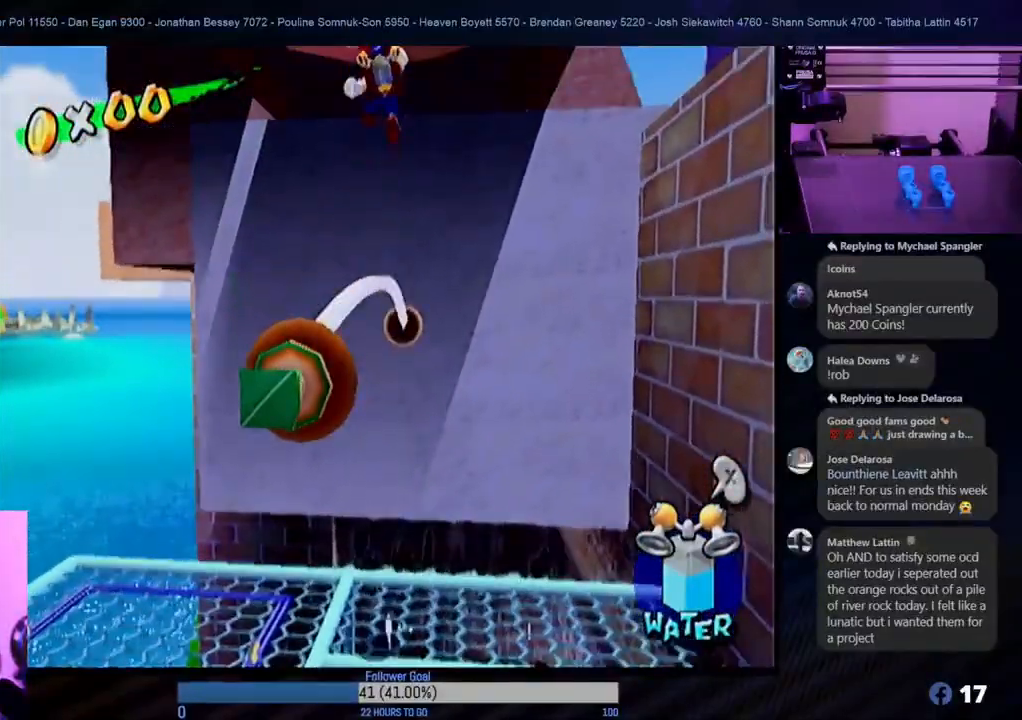
{"buttons": [], "left_stick": "center", "right_stick": "center", "events": [[17, "A", "up"]]}
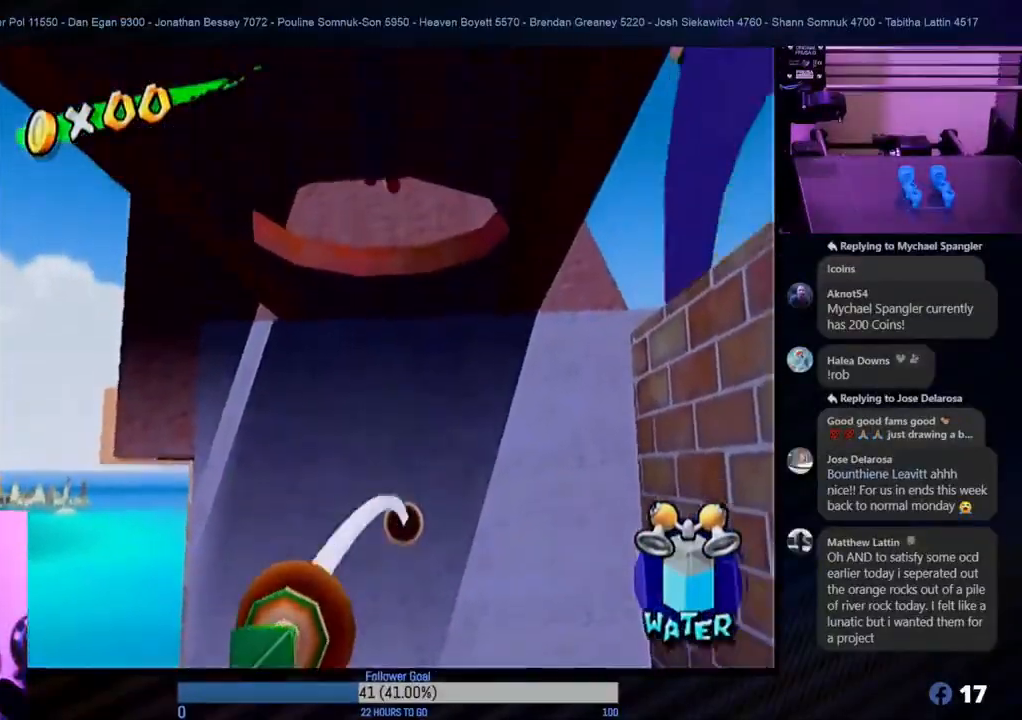
{"buttons": [], "left_stick": "center", "right_stick": "center", "events": []}
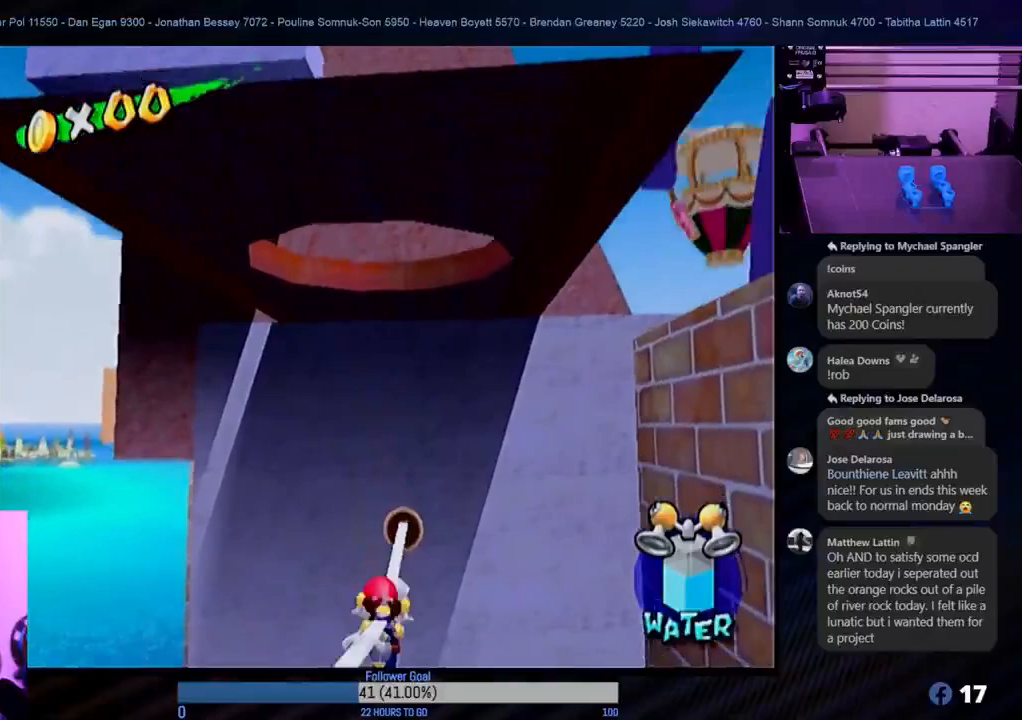
{"buttons": ["A"], "left_stick": "center", "right_stick": "center", "events": [[133, "A", "down"]]}
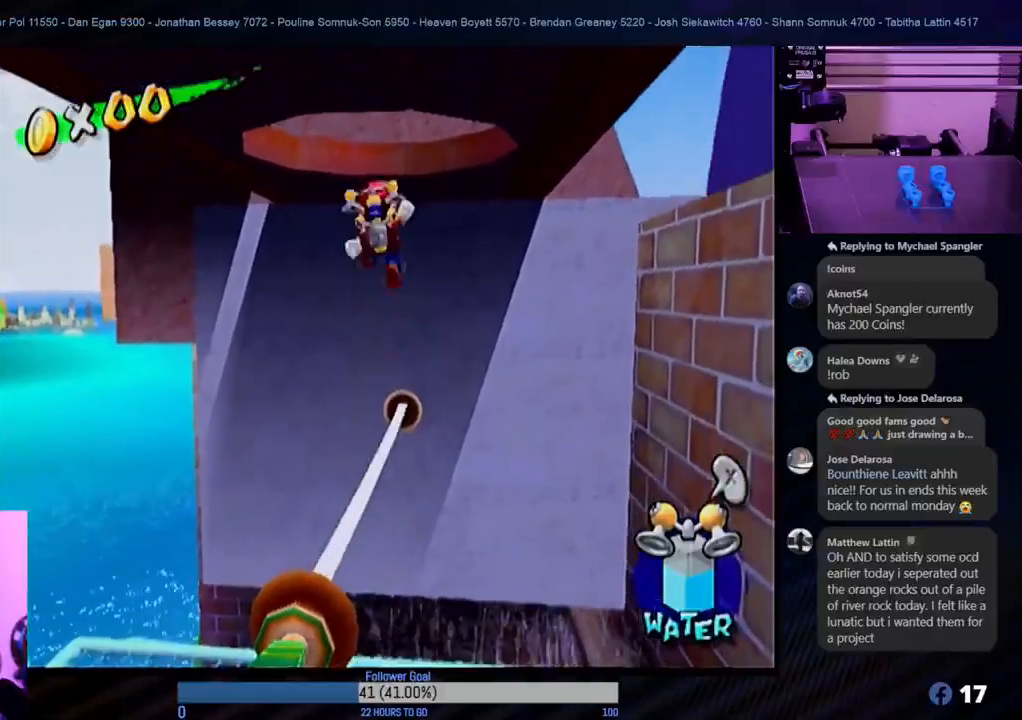
{"buttons": ["R1"], "left_stick": "center", "right_stick": "center", "events": [[167, "R1", "down"], [183, "A", "up"]]}
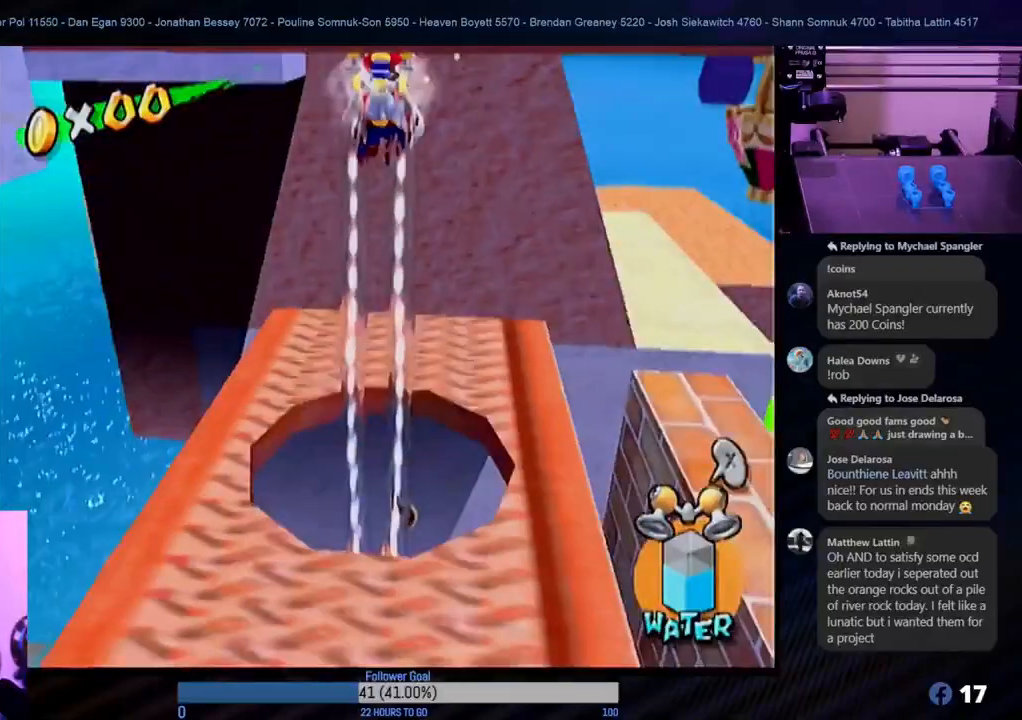
{"buttons": ["R1"], "left_stick": "up", "right_stick": "center", "events": [[267, "left_stick", "up-right"], [400, "left_stick", "up"]]}
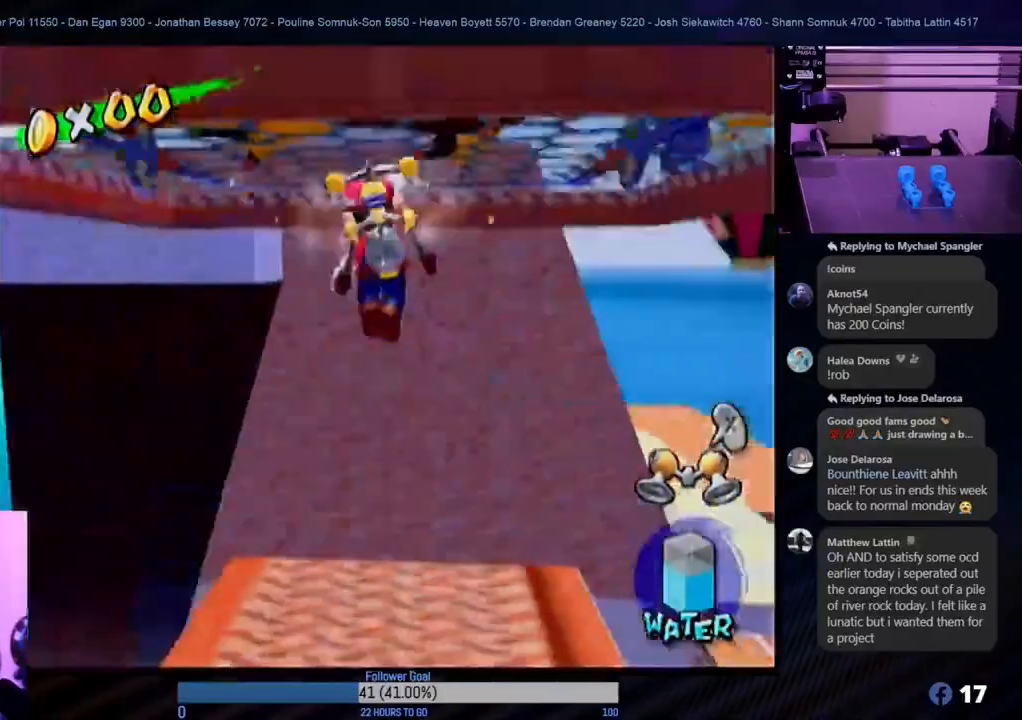
{"buttons": ["R1"], "left_stick": "up", "right_stick": "center", "events": [[117, "left_stick", "center"], [383, "left_stick", "up"]]}
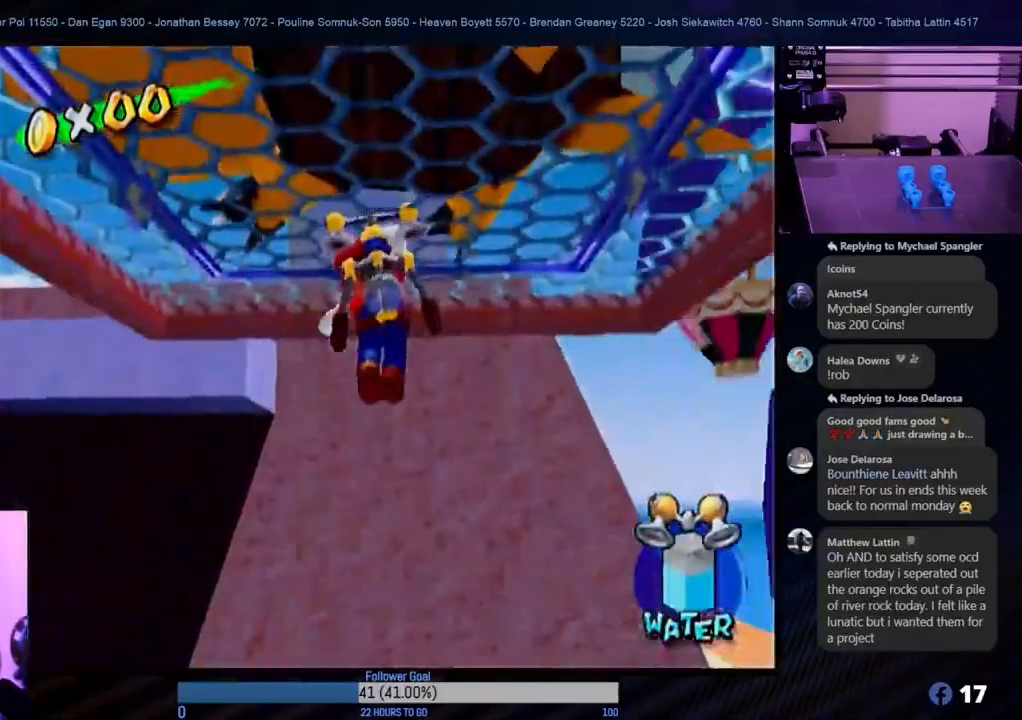
{"buttons": [], "left_stick": "center", "right_stick": "center", "events": [[250, "R1", "up"], [317, "left_stick", "center"]]}
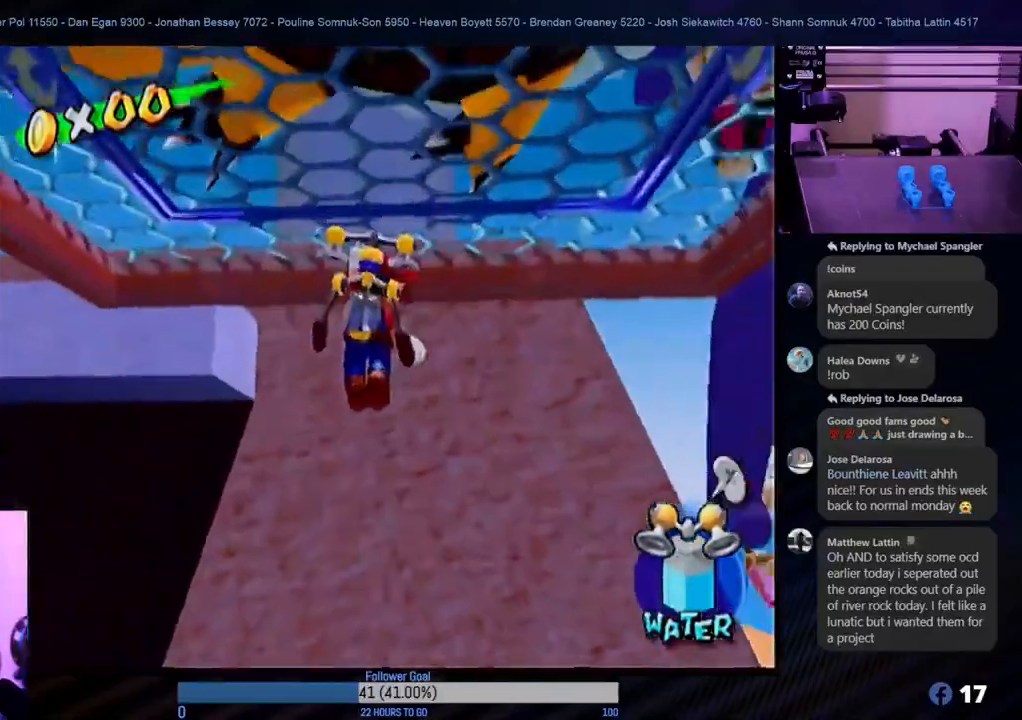
{"buttons": [], "left_stick": "down", "right_stick": "center", "events": [[317, "left_stick", "down"]]}
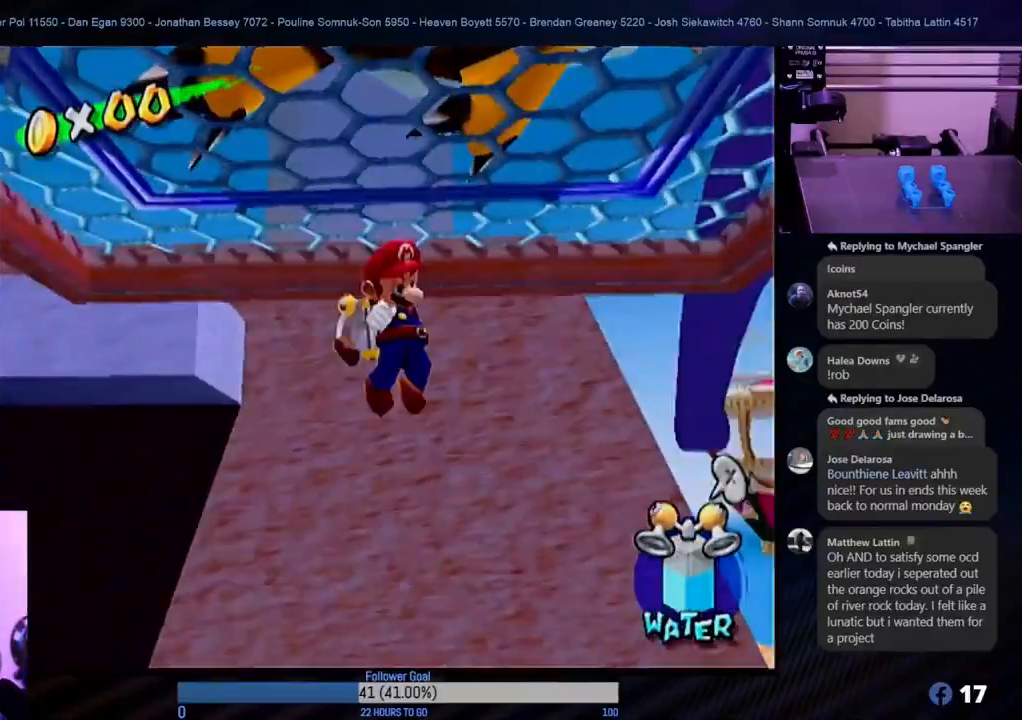
{"buttons": [], "left_stick": "center", "right_stick": "center", "events": [[500, "left_stick", "center"]]}